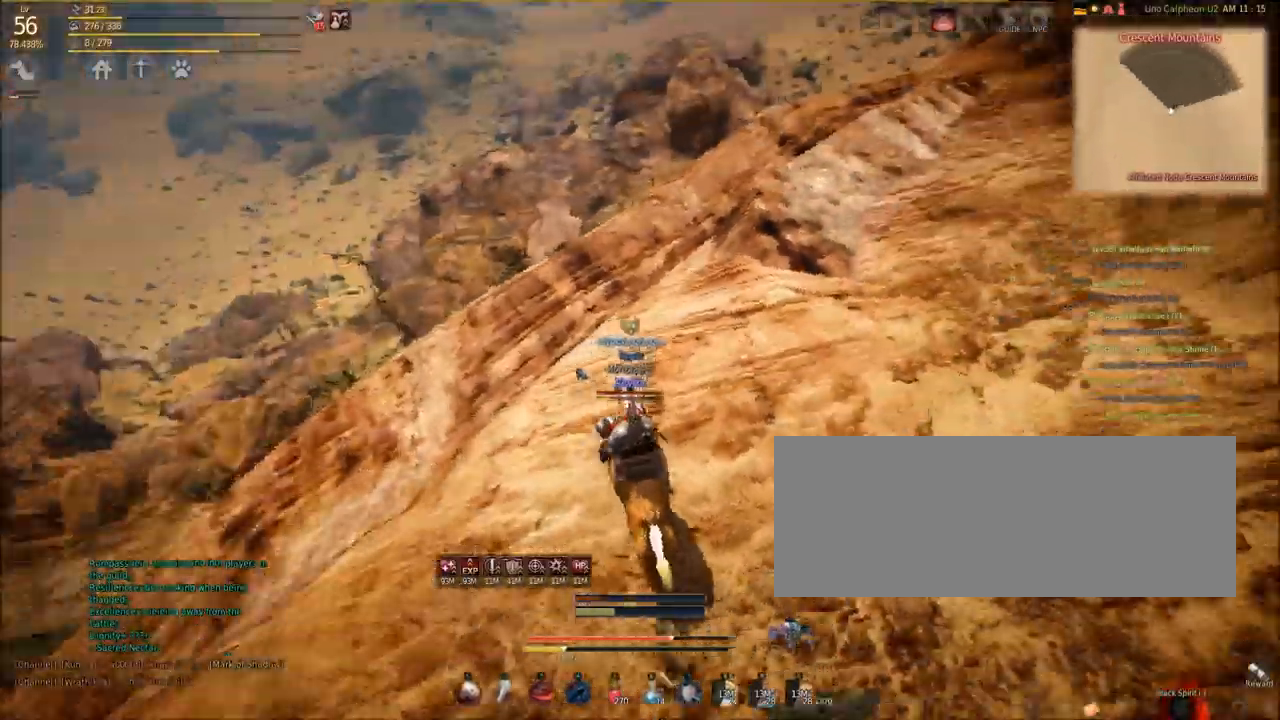
Gameplay with keyboard and mouse; each line is a JSON object with the keys and mouse buttons held at the frame after it. "events" lists presses ("down") and releases ("up") of "a", "c", "d", "e", "f", "q", "s", "shift", "space", "tab", "w", "mouse_left" and "mouse_right" between this image and that frame as [ms after this image, input, new state], when the widget could be followed in between. "mouse_left", "mouse_right" = the "left", "right" buttons of the "mouse" list. No other keys are recorded. Mouse movement is not recorded.
{"keys": ["shift", "w"], "mouse": [], "events": [[67, "d", "up"], [267, "shift", "down"]]}
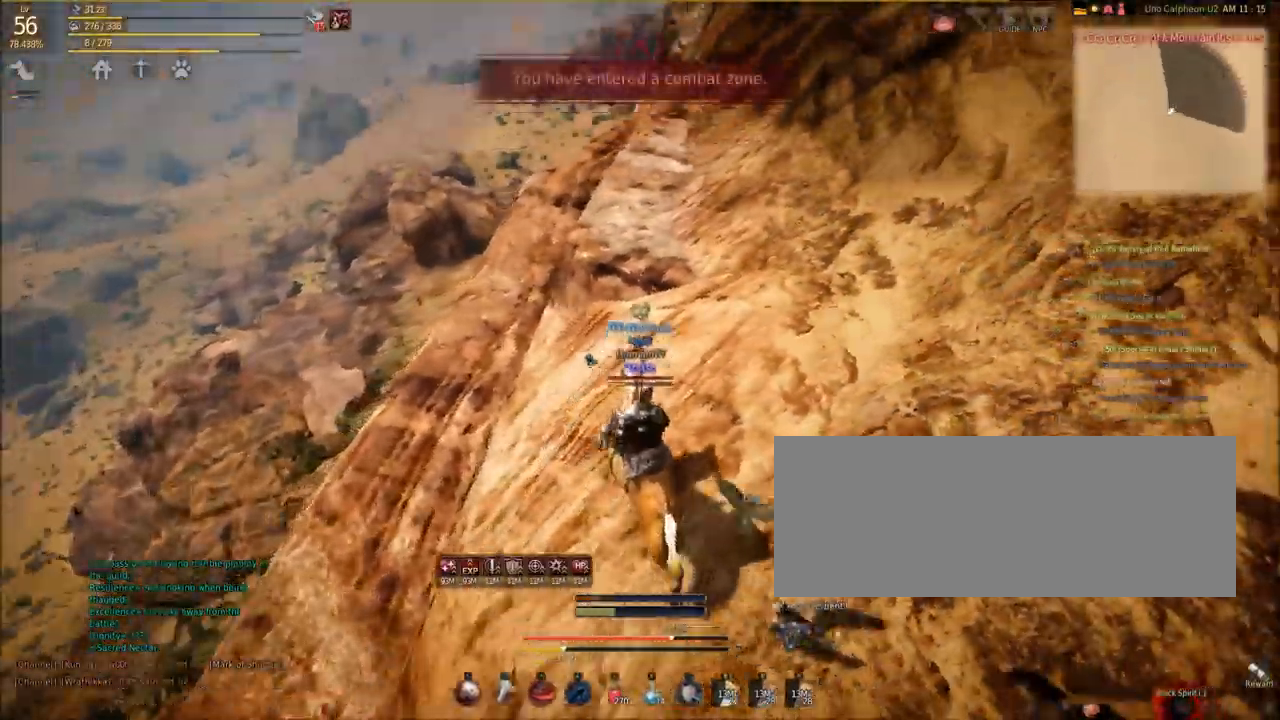
{"keys": ["shift", "w"], "mouse": [], "events": []}
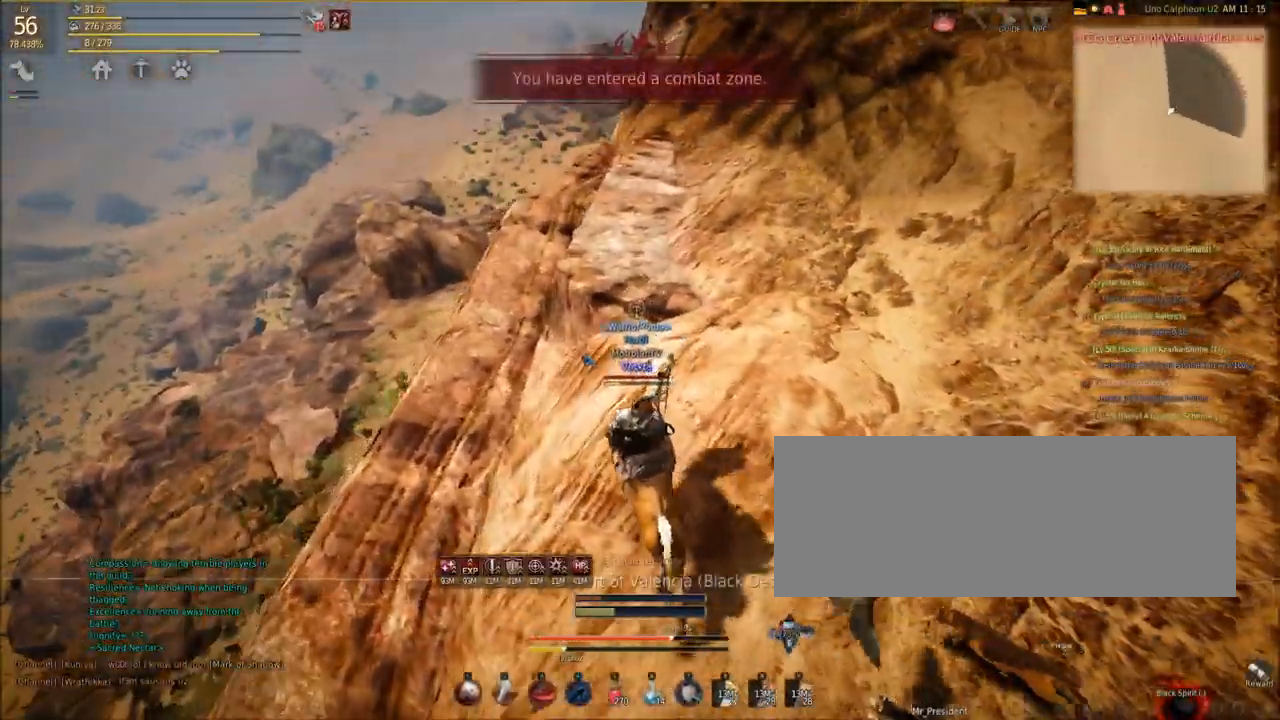
{"keys": ["shift", "w"], "mouse": [], "events": []}
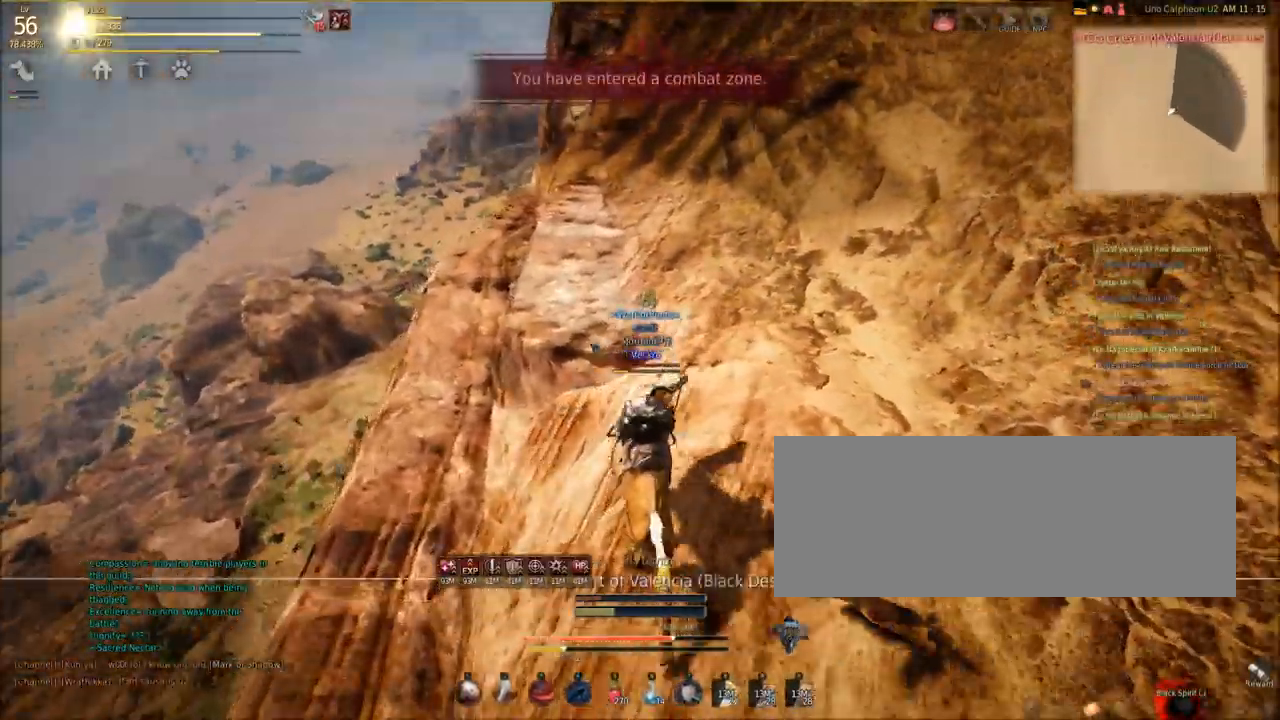
{"keys": ["shift", "w"], "mouse": [], "events": []}
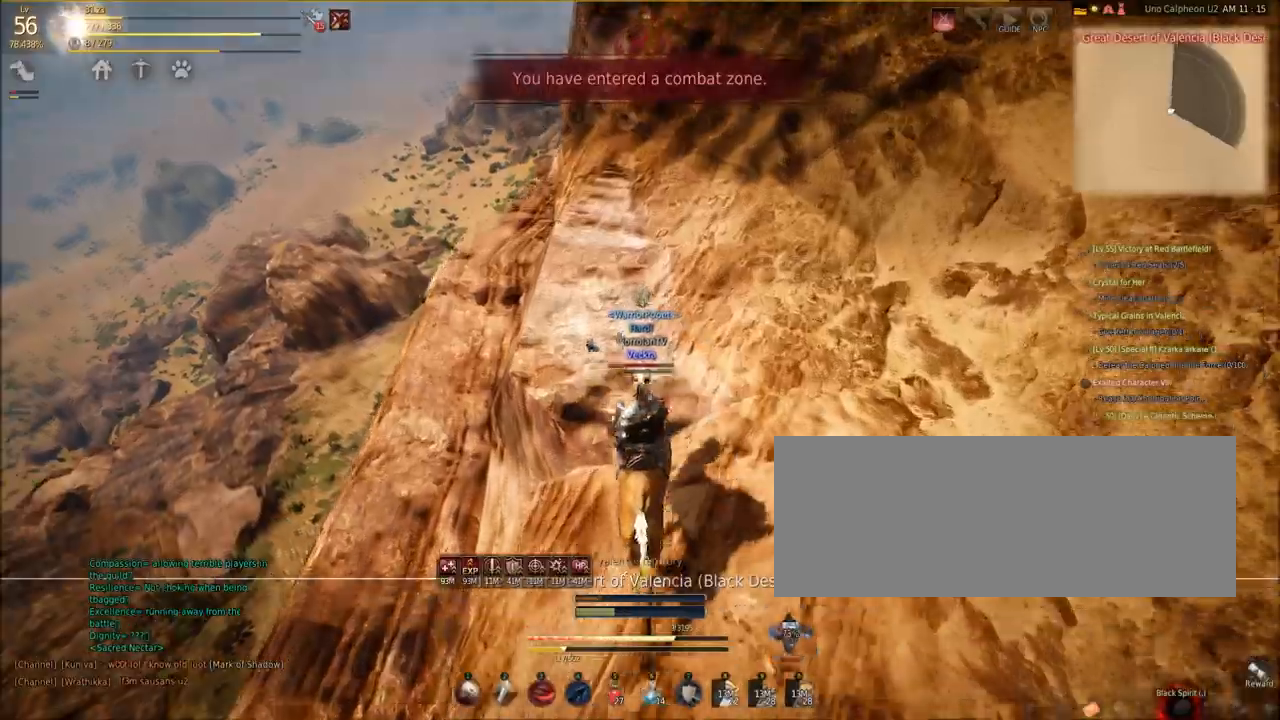
{"keys": ["d", "w"], "mouse": [], "events": [[100, "shift", "up"], [133, "w", "up"], [300, "d", "down"], [434, "w", "down"]]}
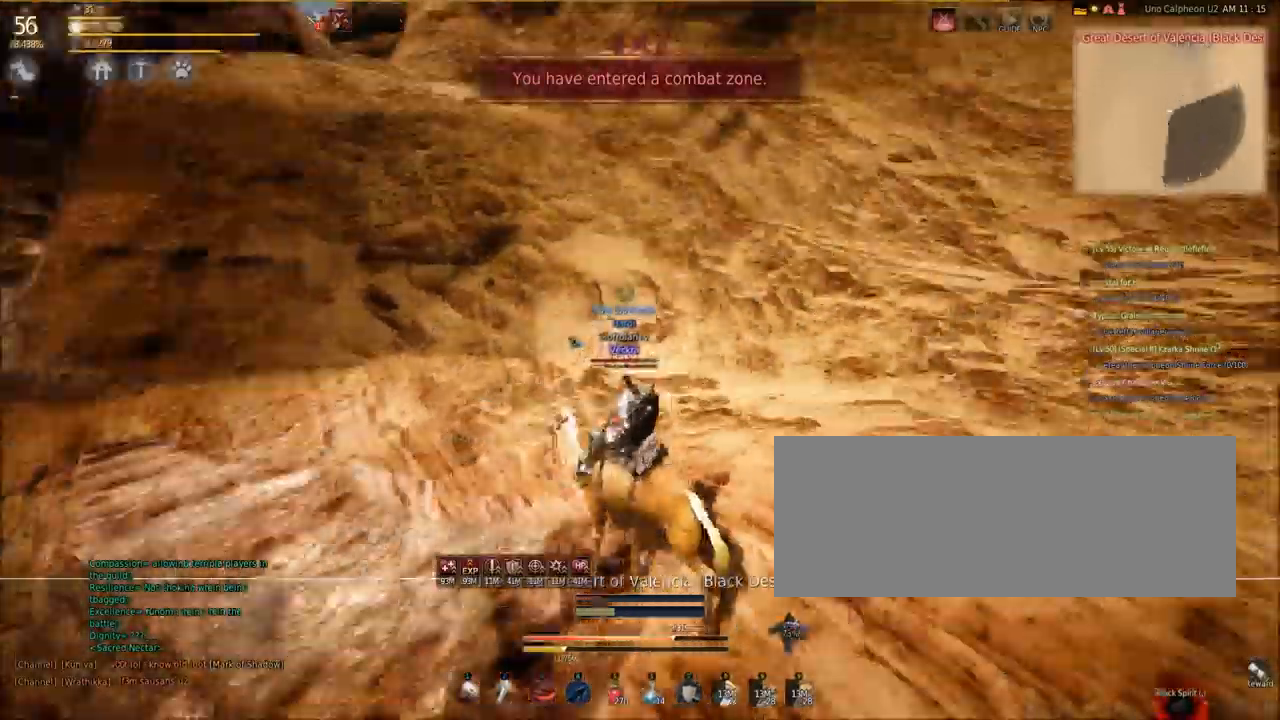
{"keys": ["d", "shift", "w"], "mouse": [], "events": [[201, "shift", "down"]]}
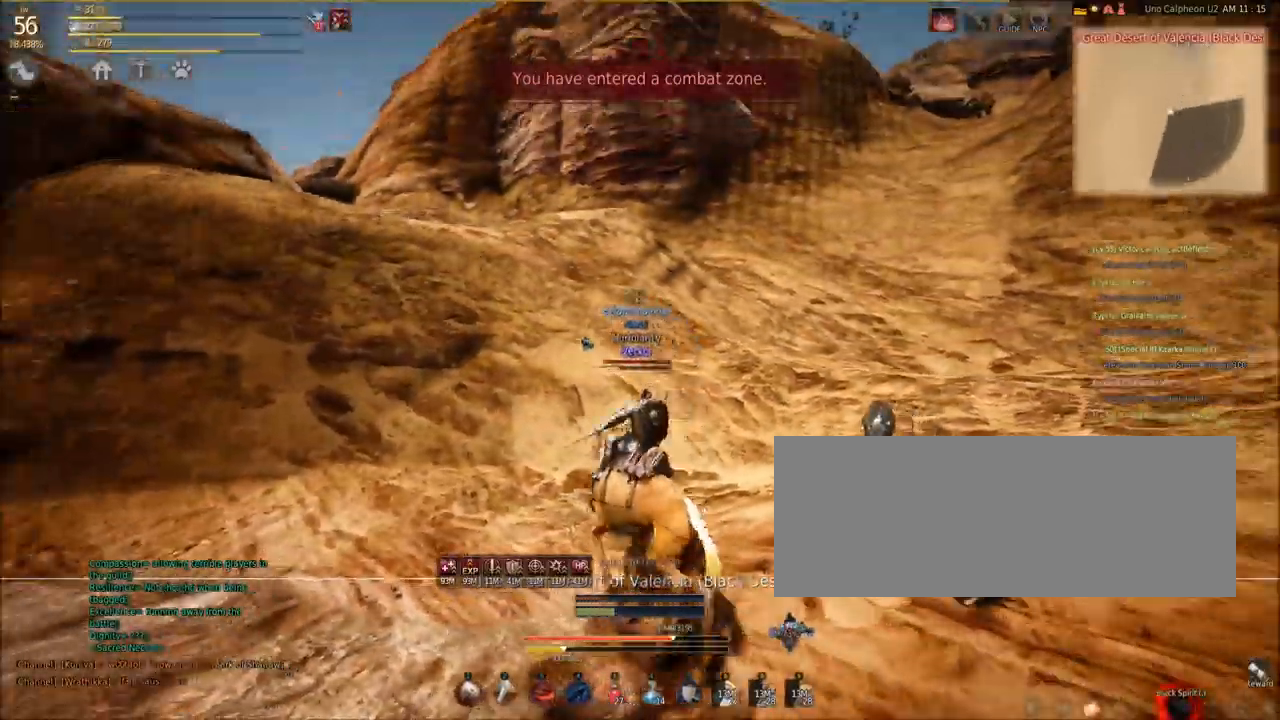
{"keys": ["d", "shift", "w"], "mouse": [], "events": []}
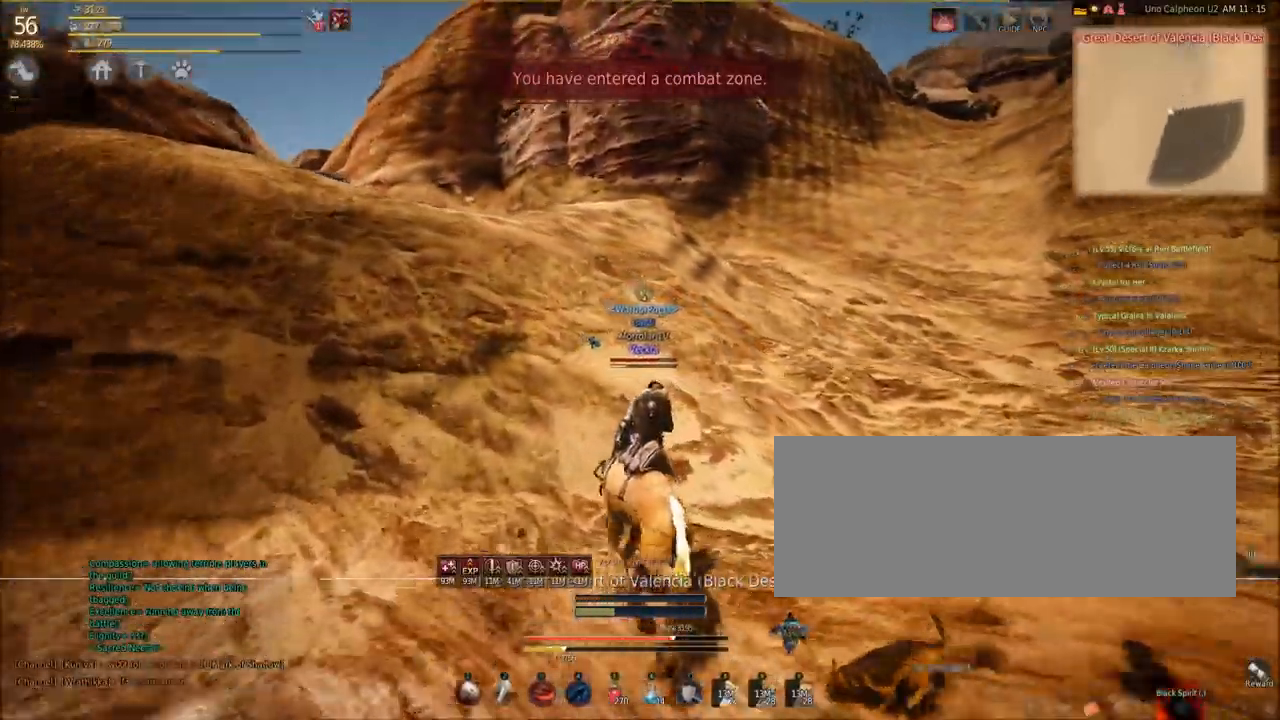
{"keys": ["d", "shift", "w"], "mouse": [], "events": []}
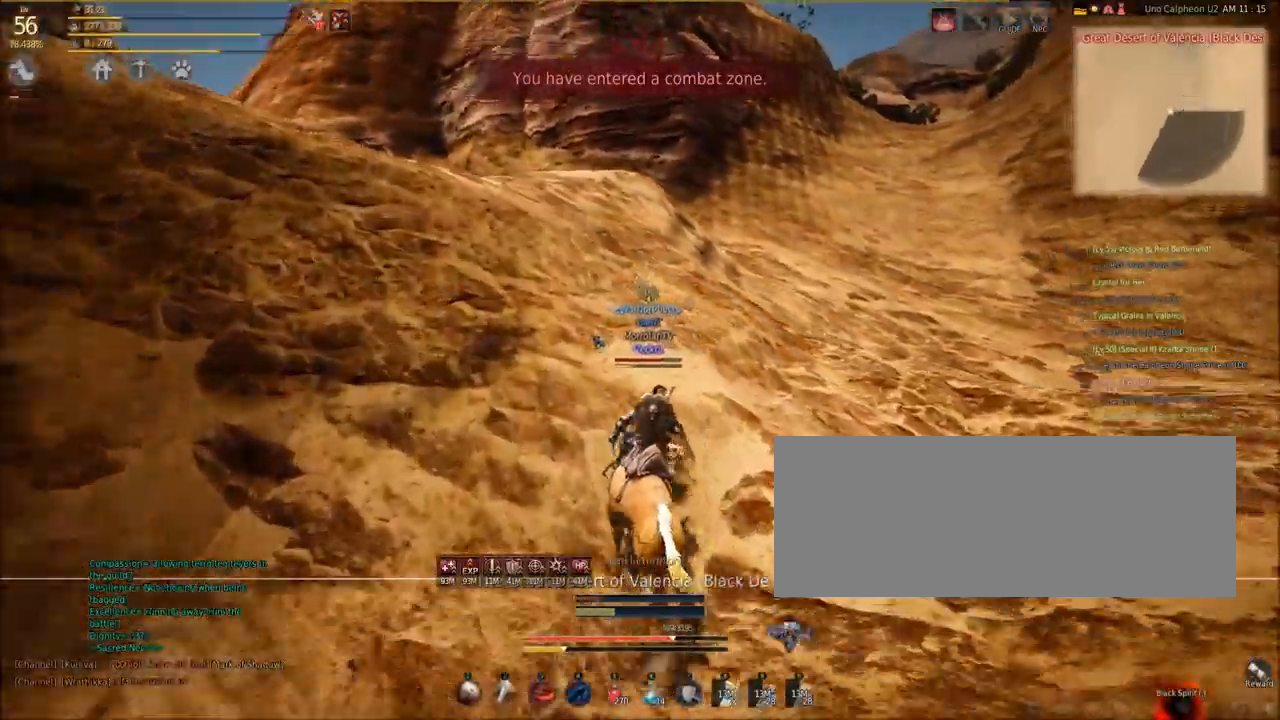
{"keys": ["shift", "w"], "mouse": [], "events": [[400, "d", "up"]]}
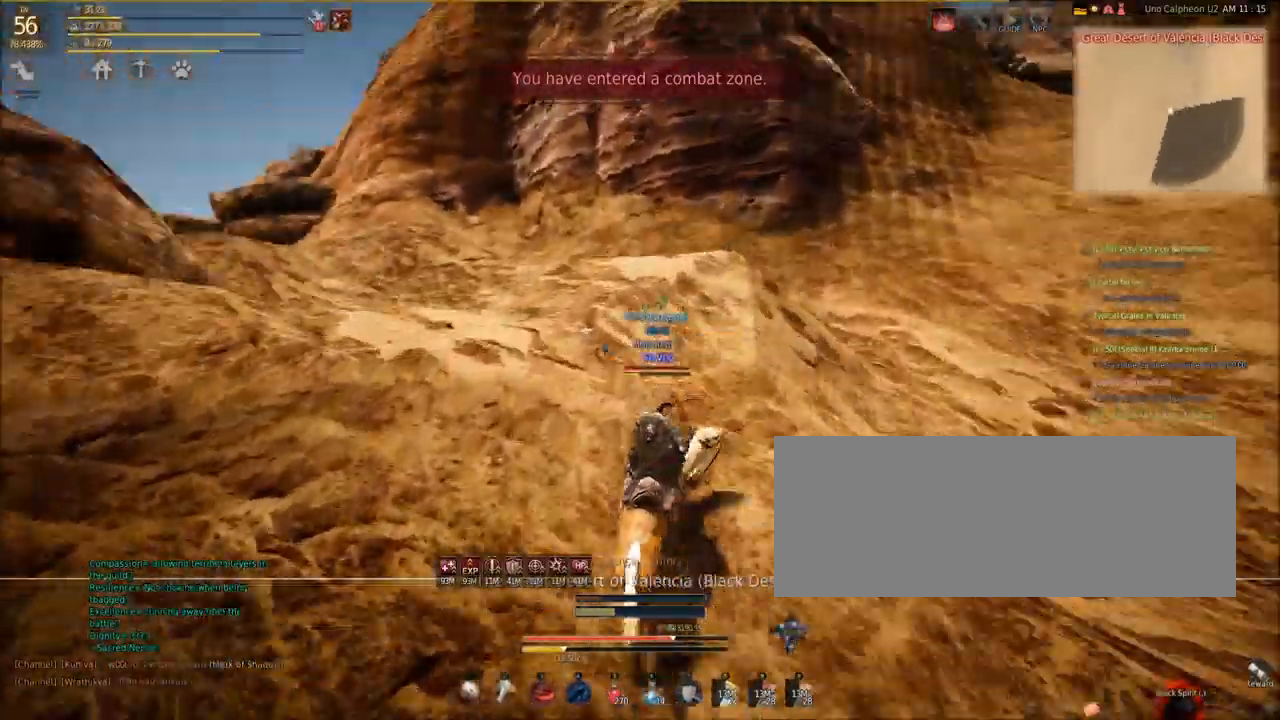
{"keys": ["a", "shift", "w"], "mouse": [], "events": [[34, "a", "down"]]}
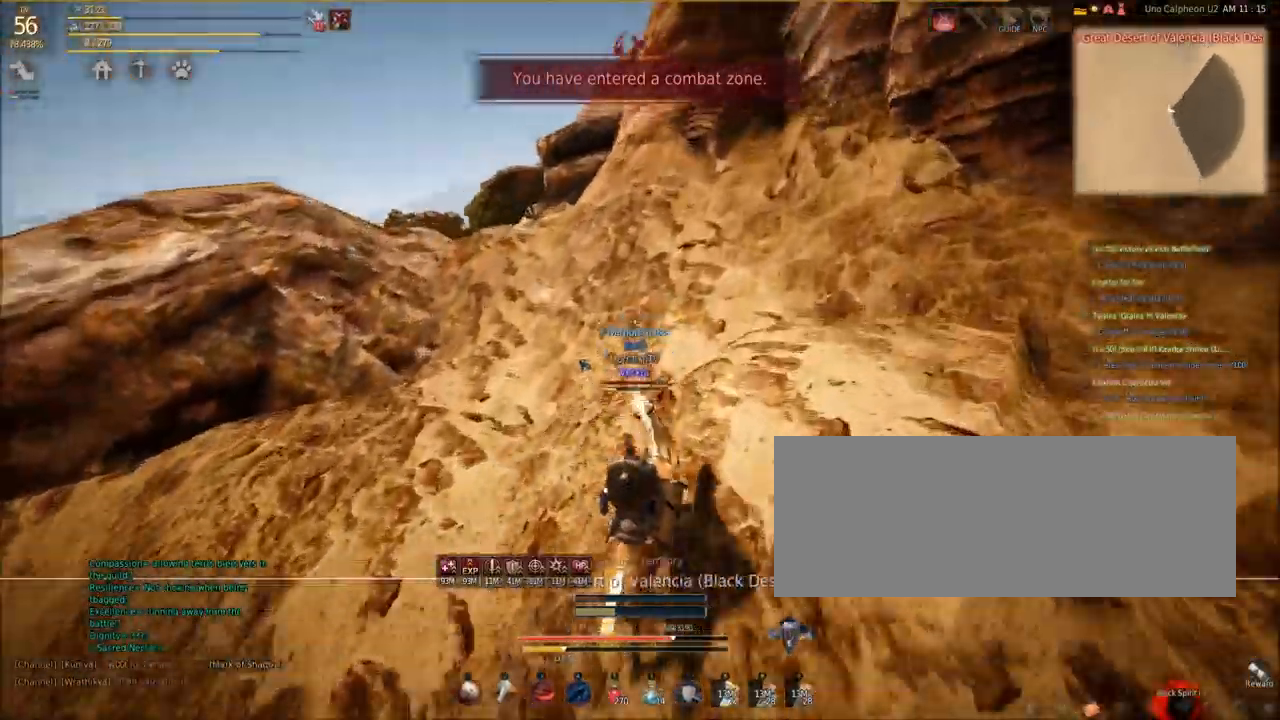
{"keys": ["a", "shift", "w"], "mouse": [], "events": []}
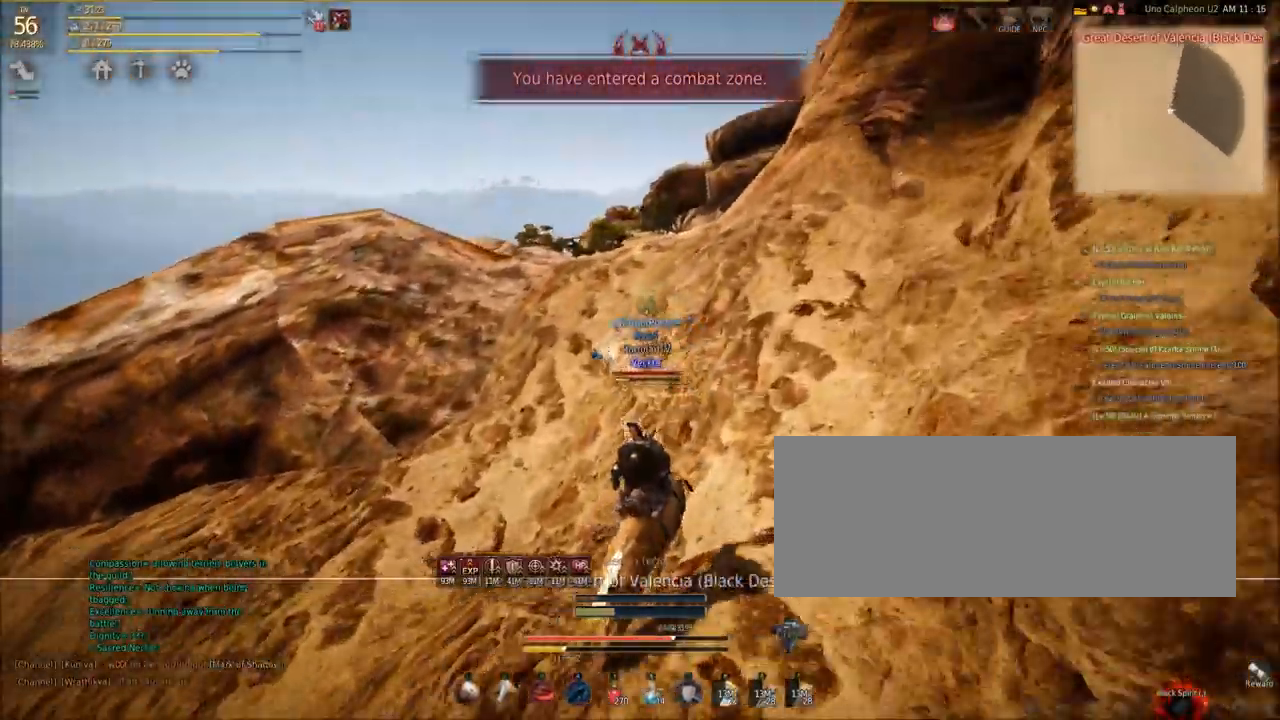
{"keys": ["a", "shift", "w"], "mouse": [], "events": []}
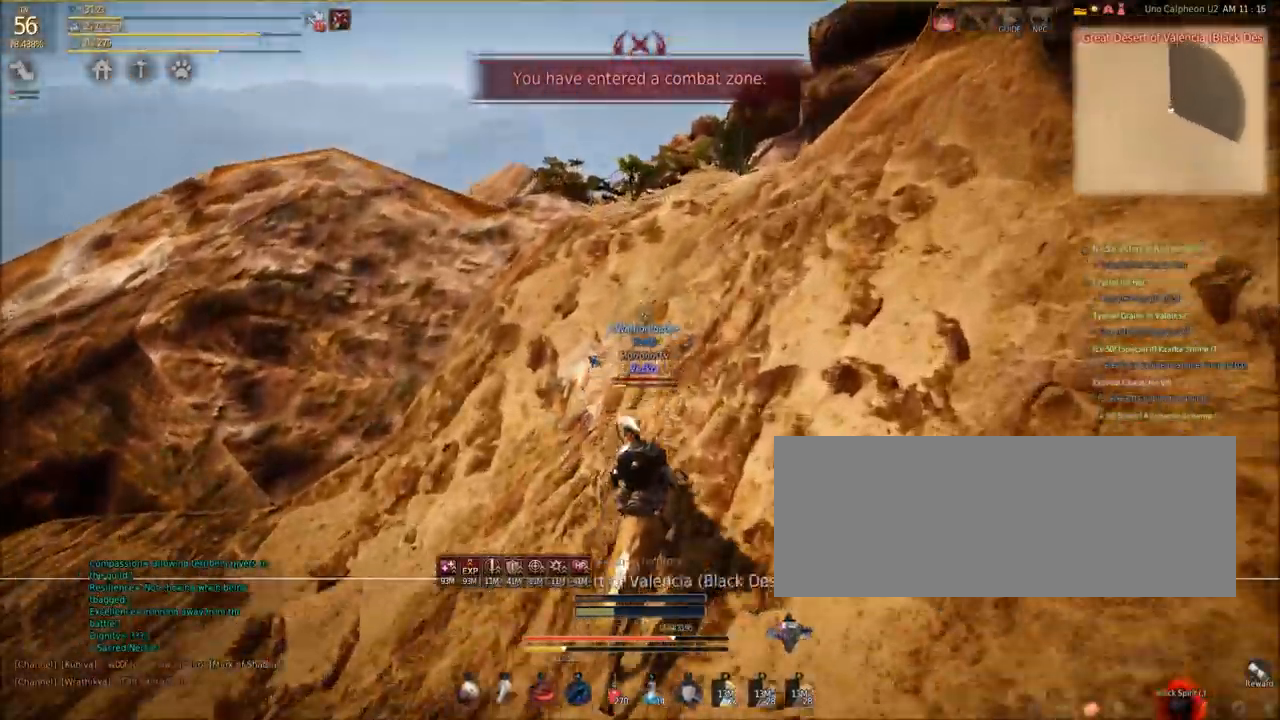
{"keys": ["a", "shift", "w"], "mouse": [], "events": []}
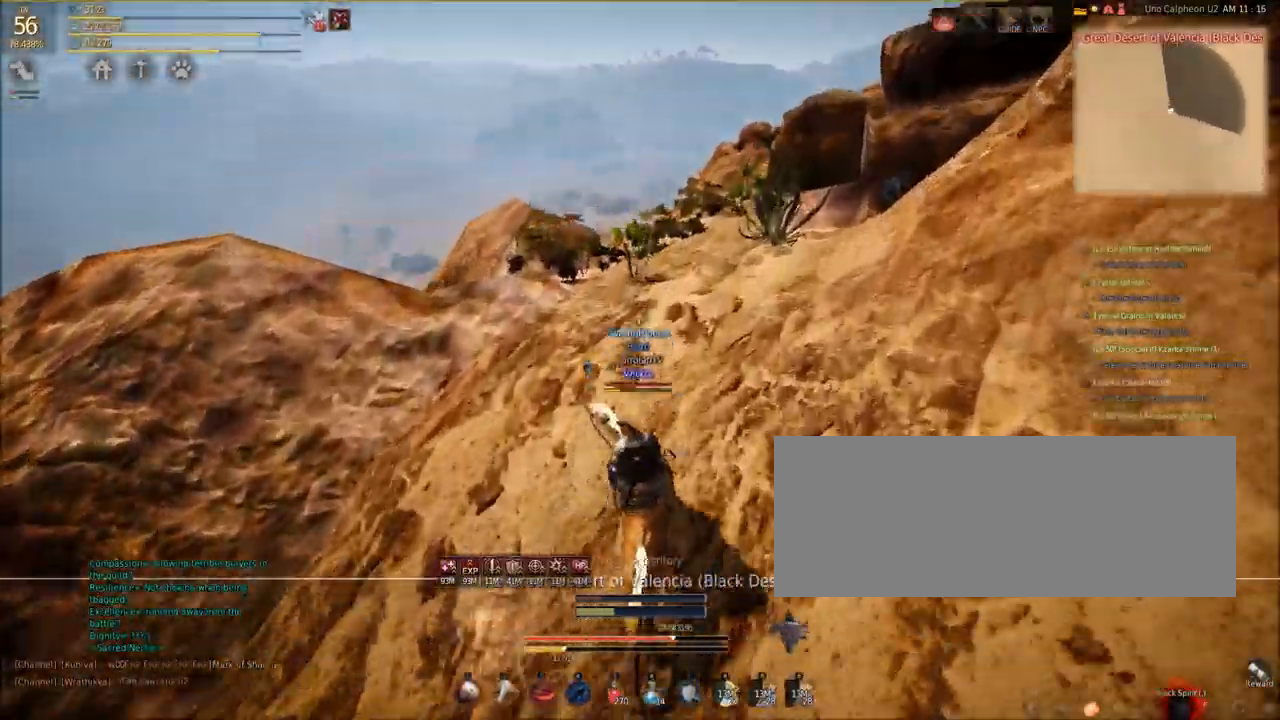
{"keys": ["shift", "w"], "mouse": [], "events": [[33, "a", "up"]]}
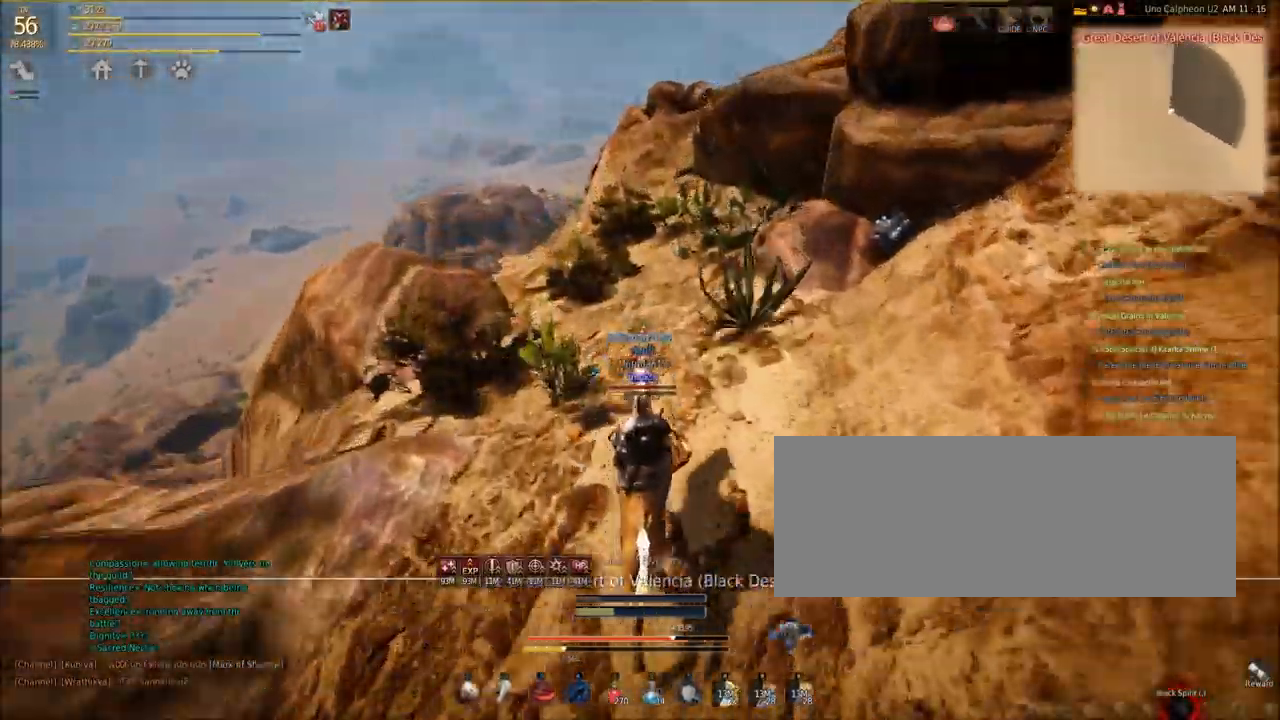
{"keys": ["shift", "w"], "mouse": [], "events": []}
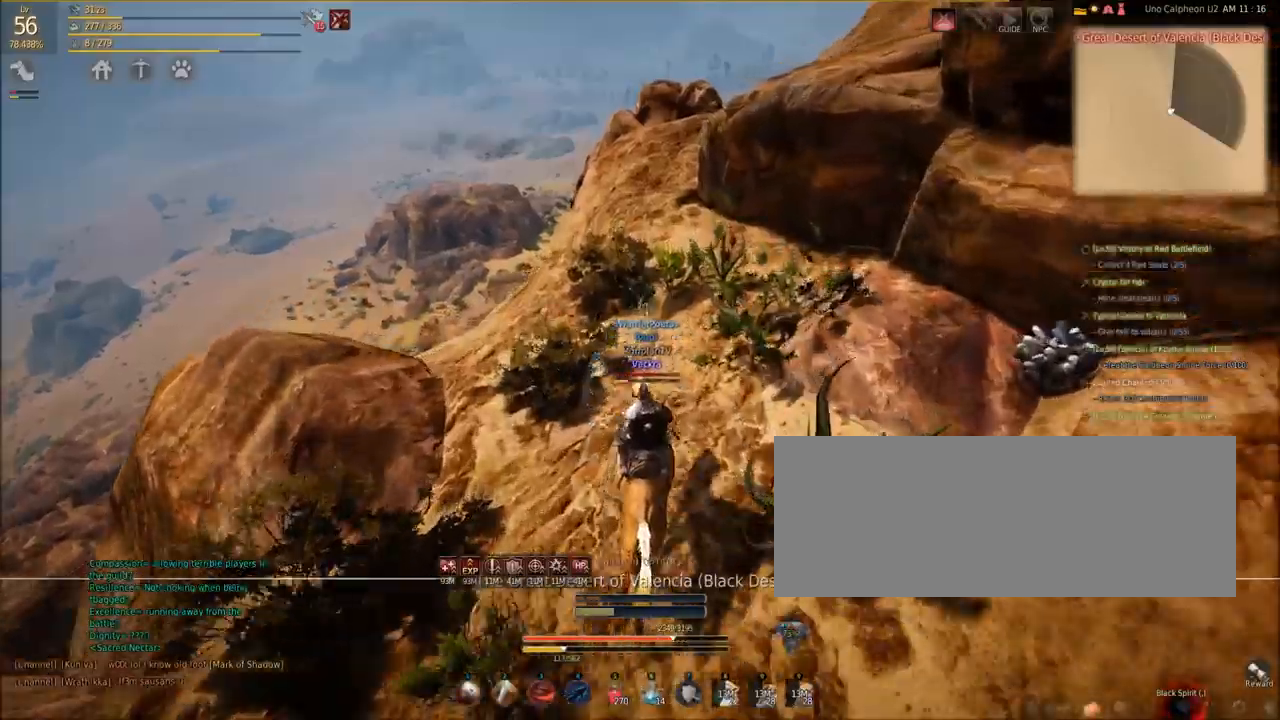
{"keys": ["shift", "w"], "mouse": [], "events": []}
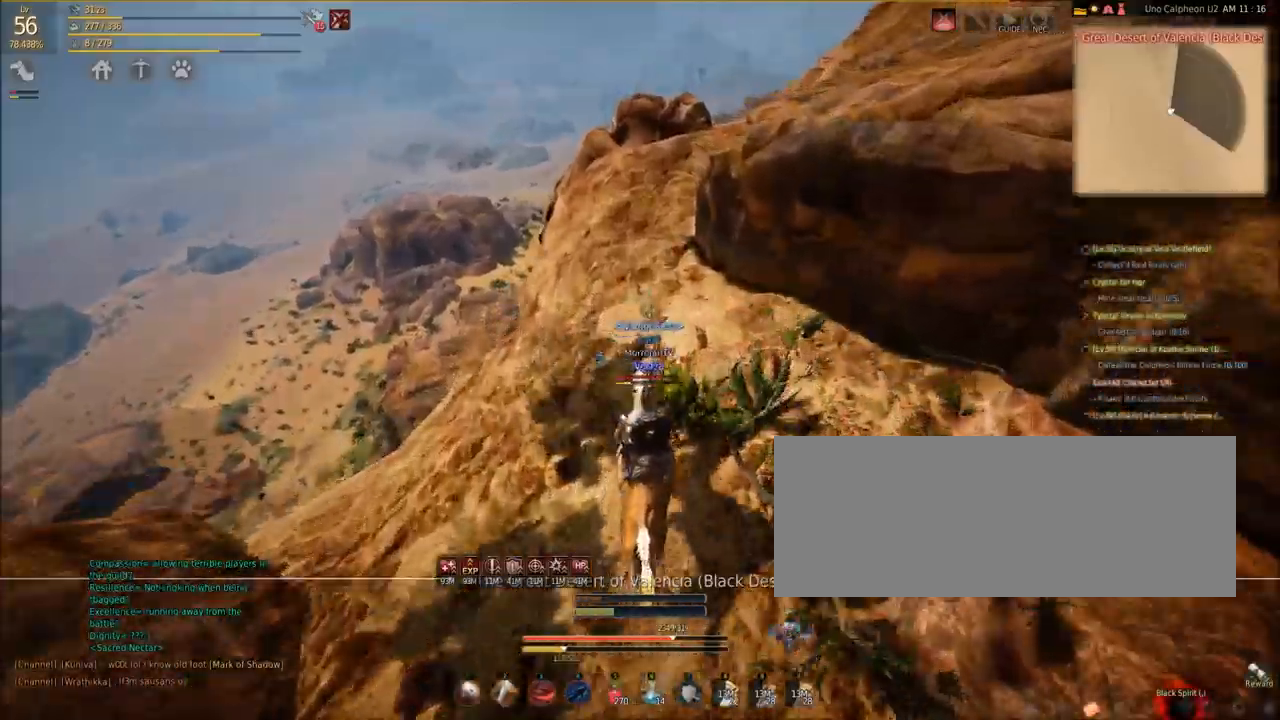
{"keys": ["shift", "w"], "mouse": [], "events": []}
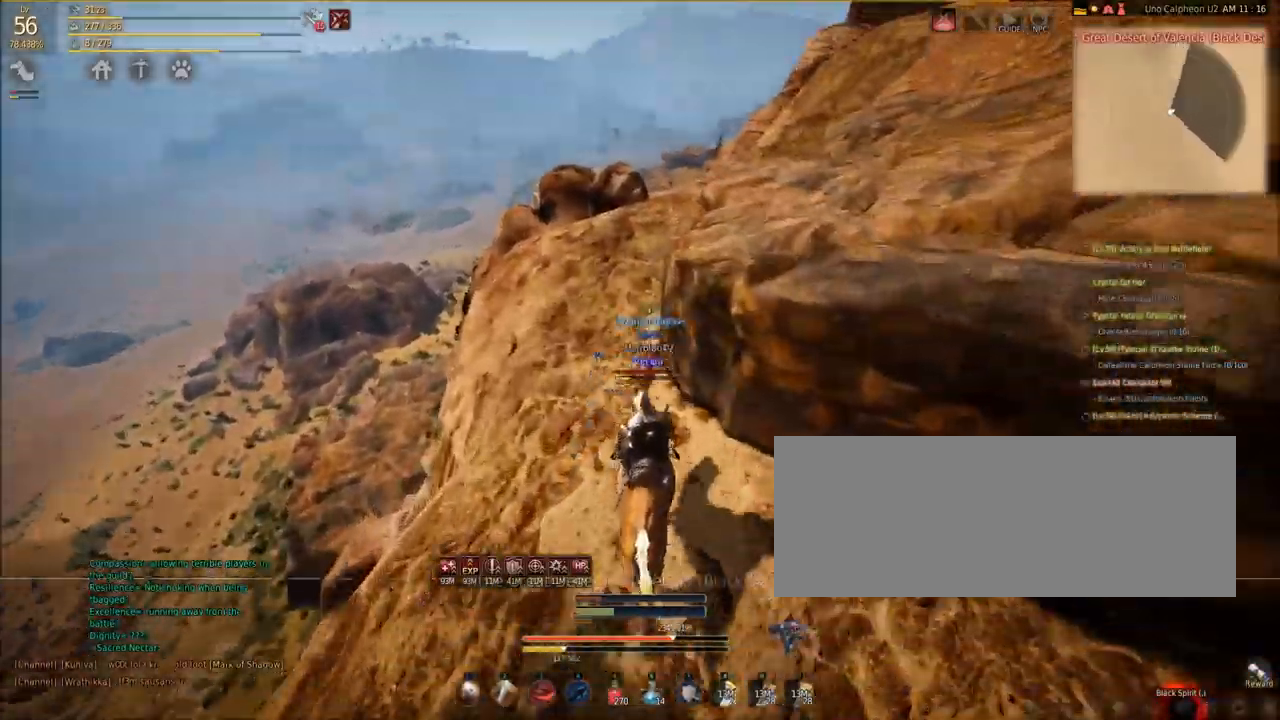
{"keys": ["shift", "w"], "mouse": [], "events": []}
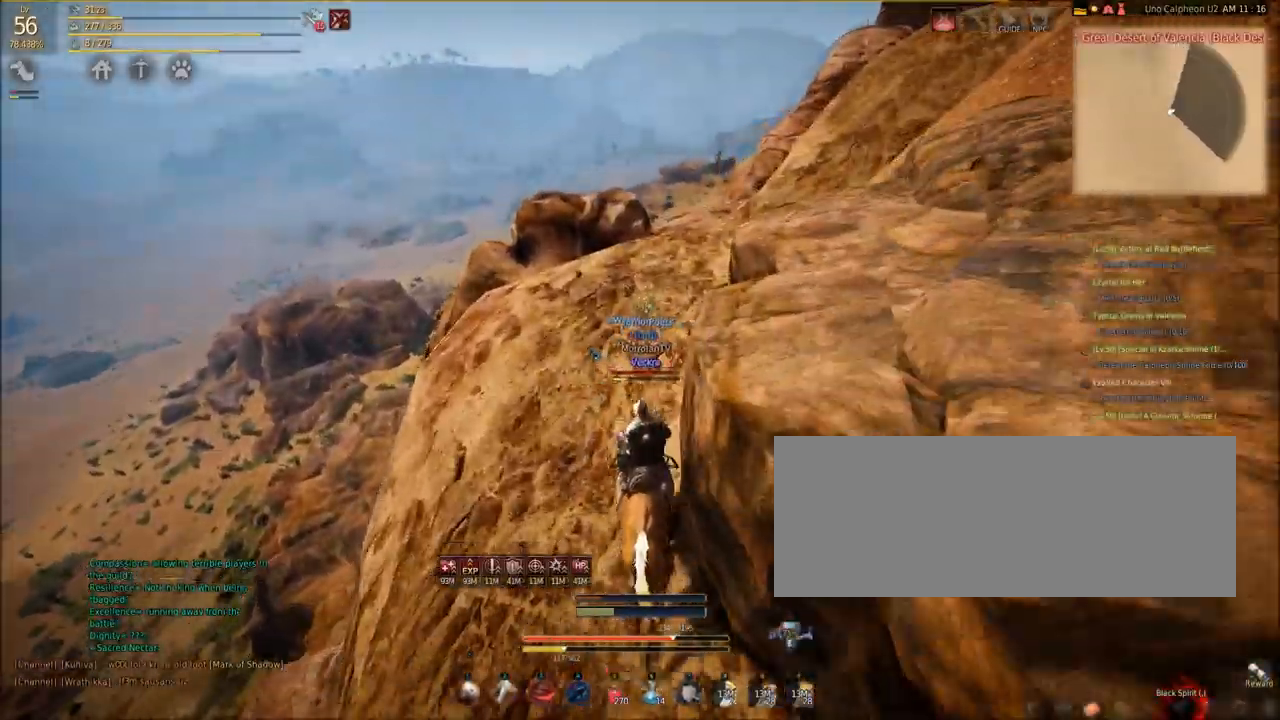
{"keys": ["shift", "w"], "mouse": [], "events": []}
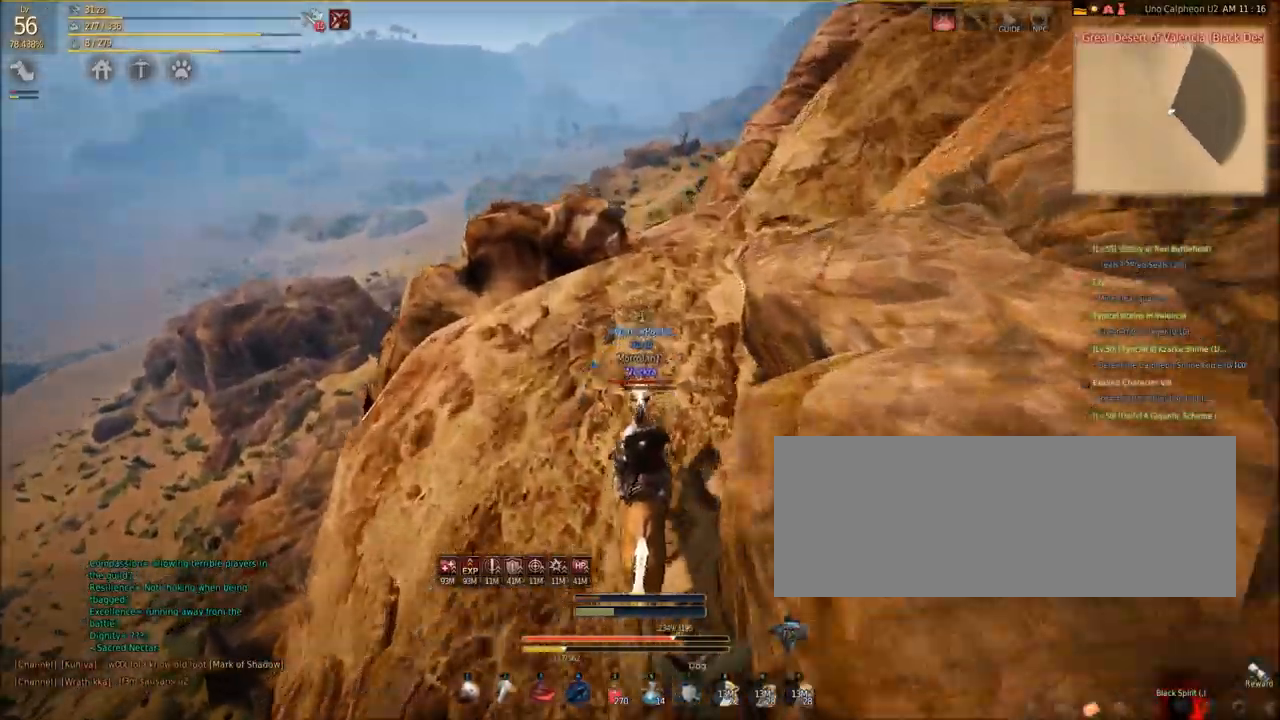
{"keys": ["shift", "w"], "mouse": [], "events": []}
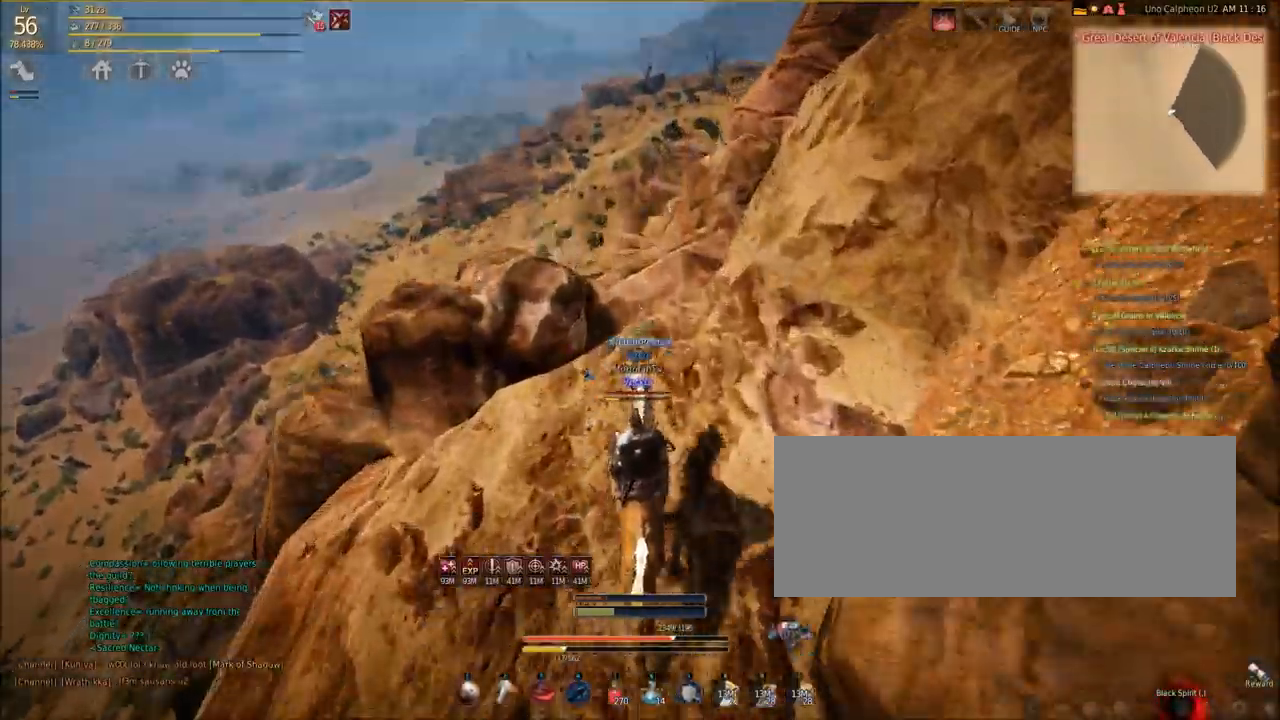
{"keys": [], "mouse": [], "events": [[133, "shift", "up"], [133, "w", "up"]]}
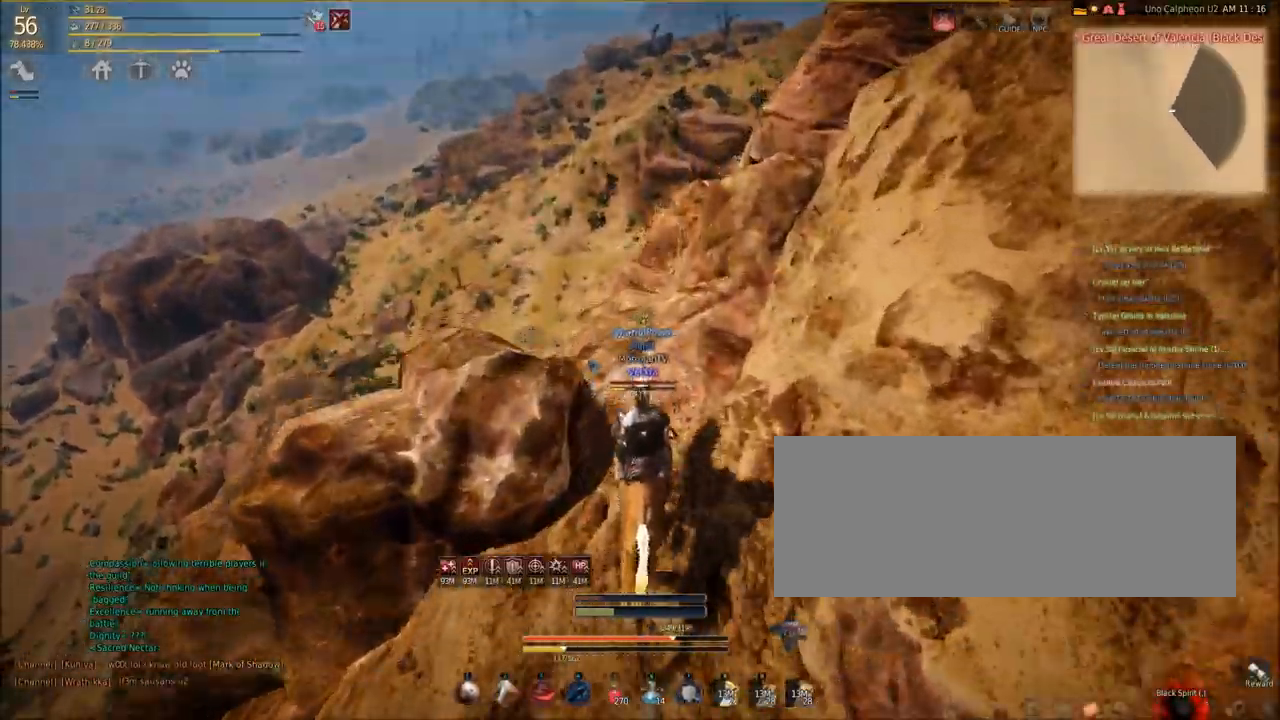
{"keys": ["shift", "w"], "mouse": [], "events": [[134, "w", "down"], [167, "shift", "down"]]}
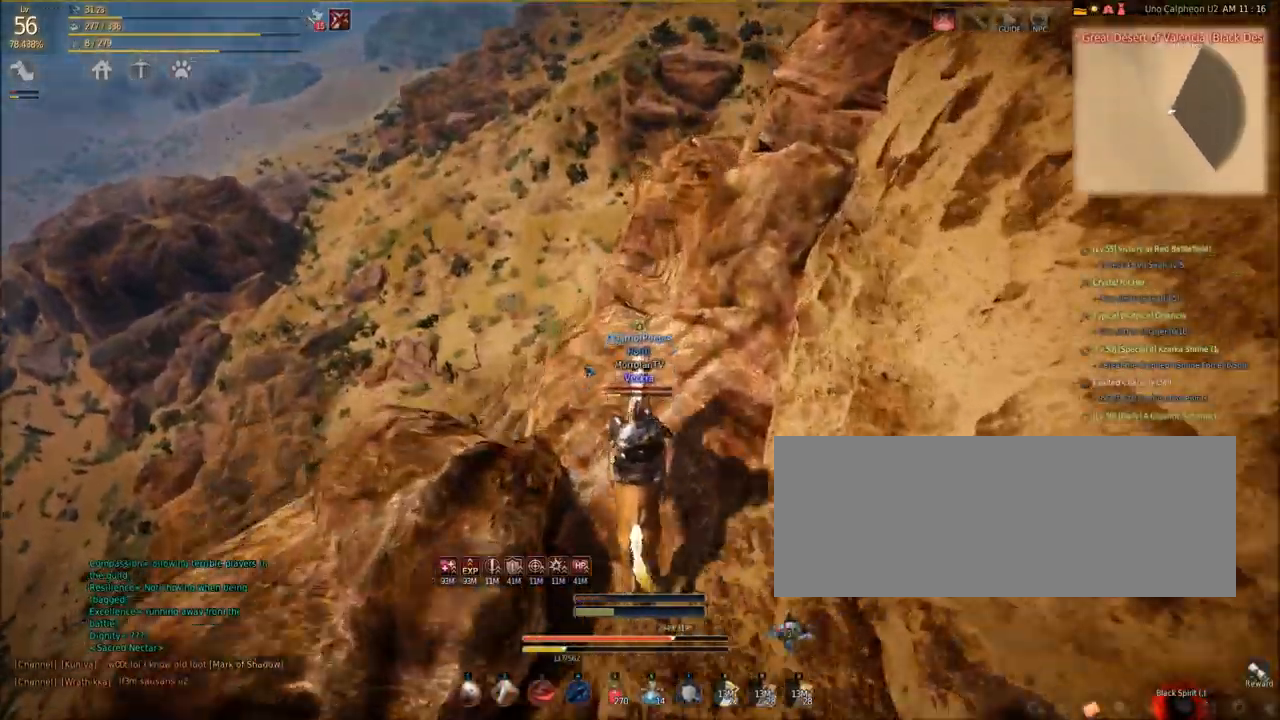
{"keys": ["shift", "w"], "mouse": [], "events": []}
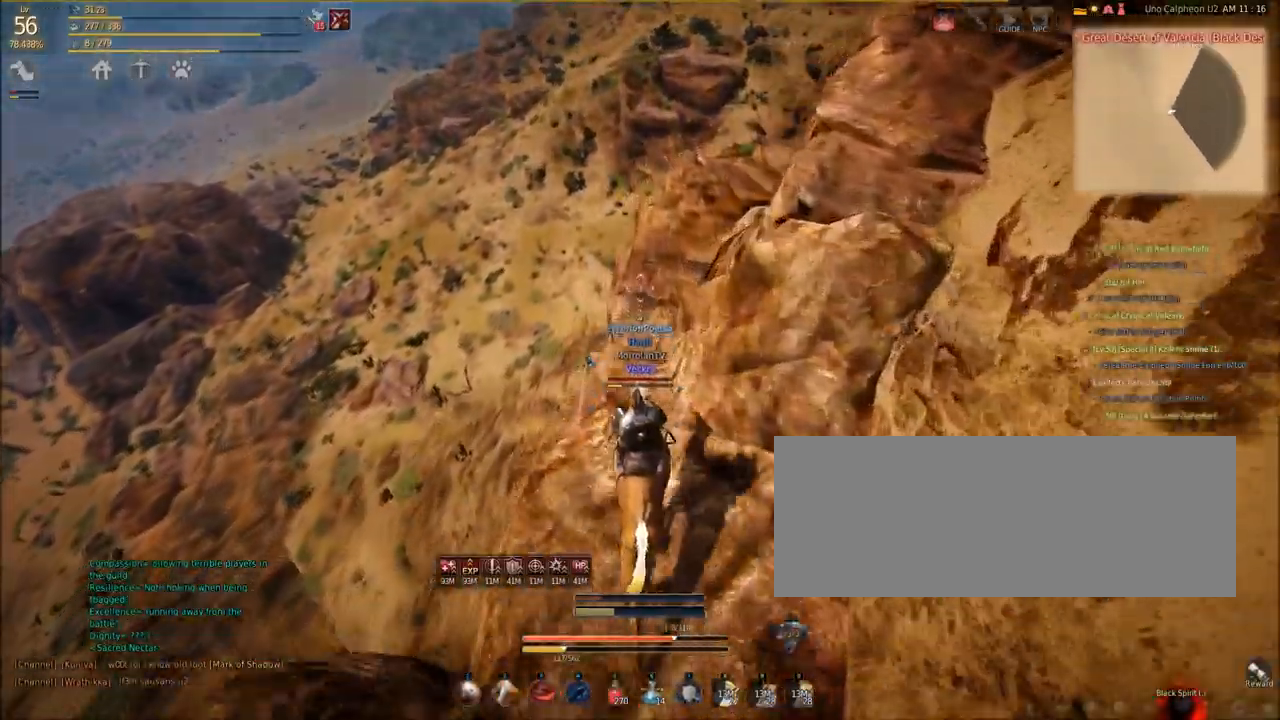
{"keys": ["shift", "w"], "mouse": [], "events": []}
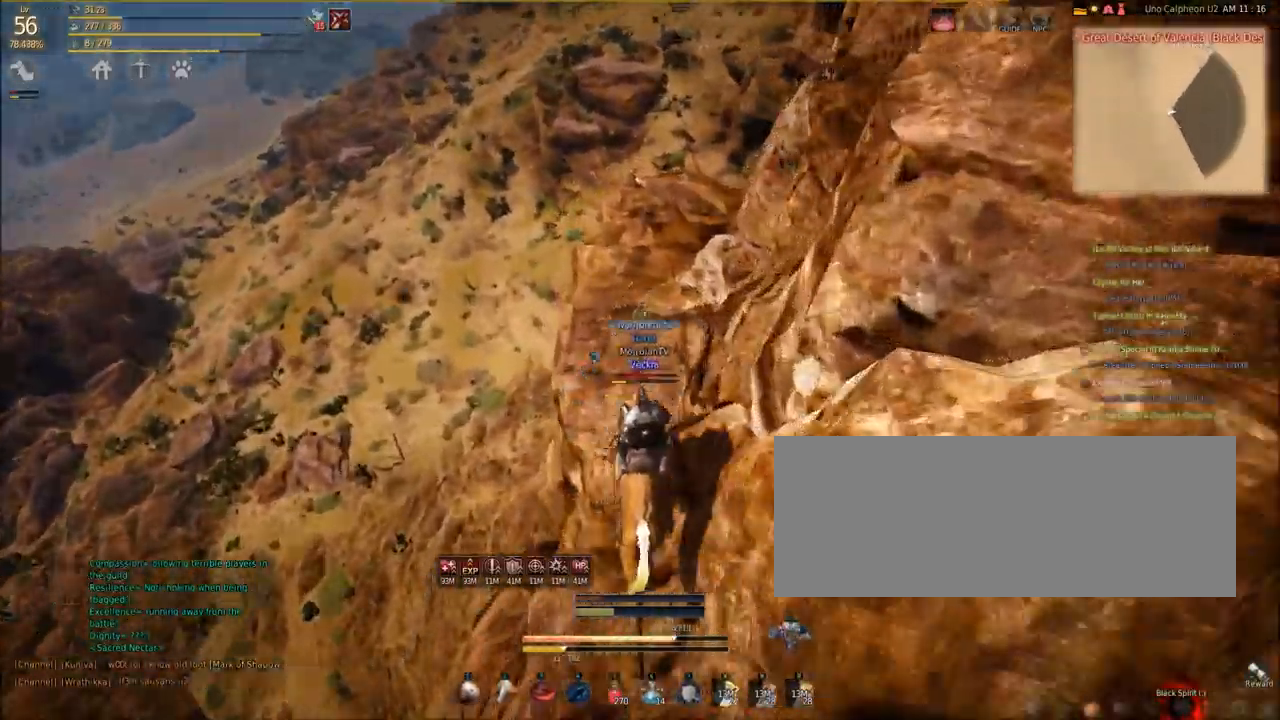
{"keys": ["shift", "w"], "mouse": [], "events": []}
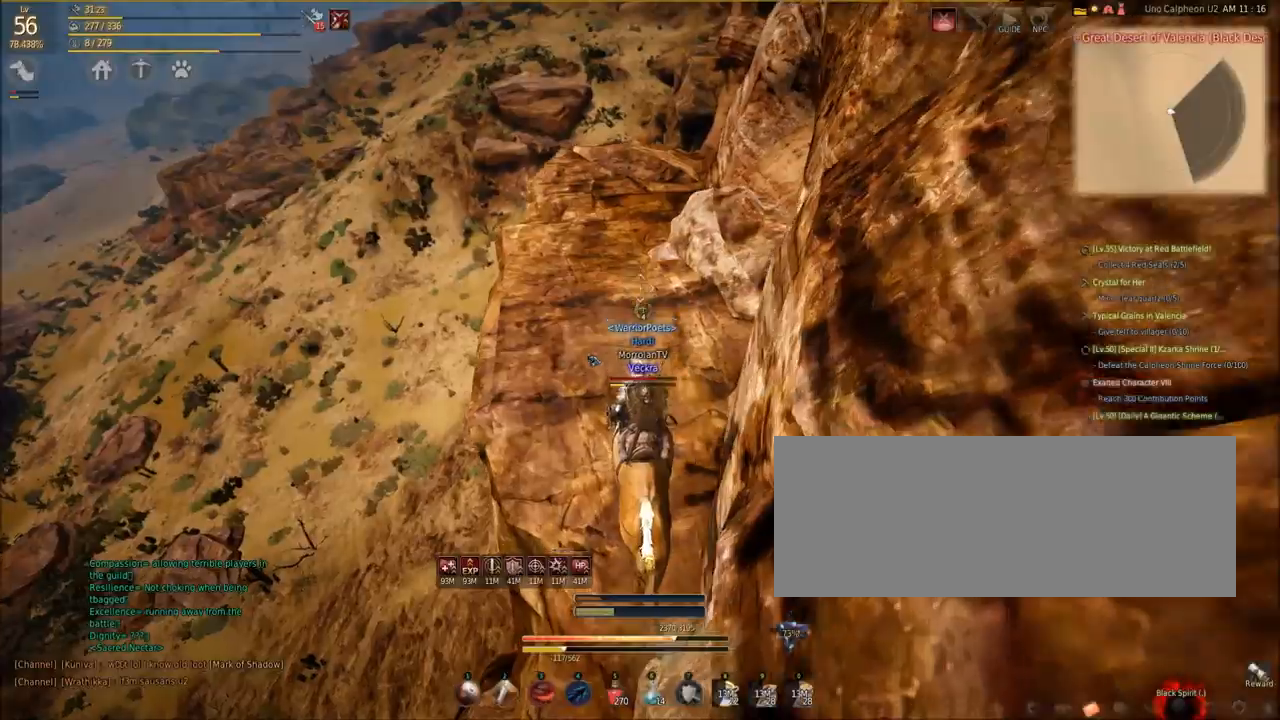
{"keys": ["shift", "w"], "mouse": [], "events": []}
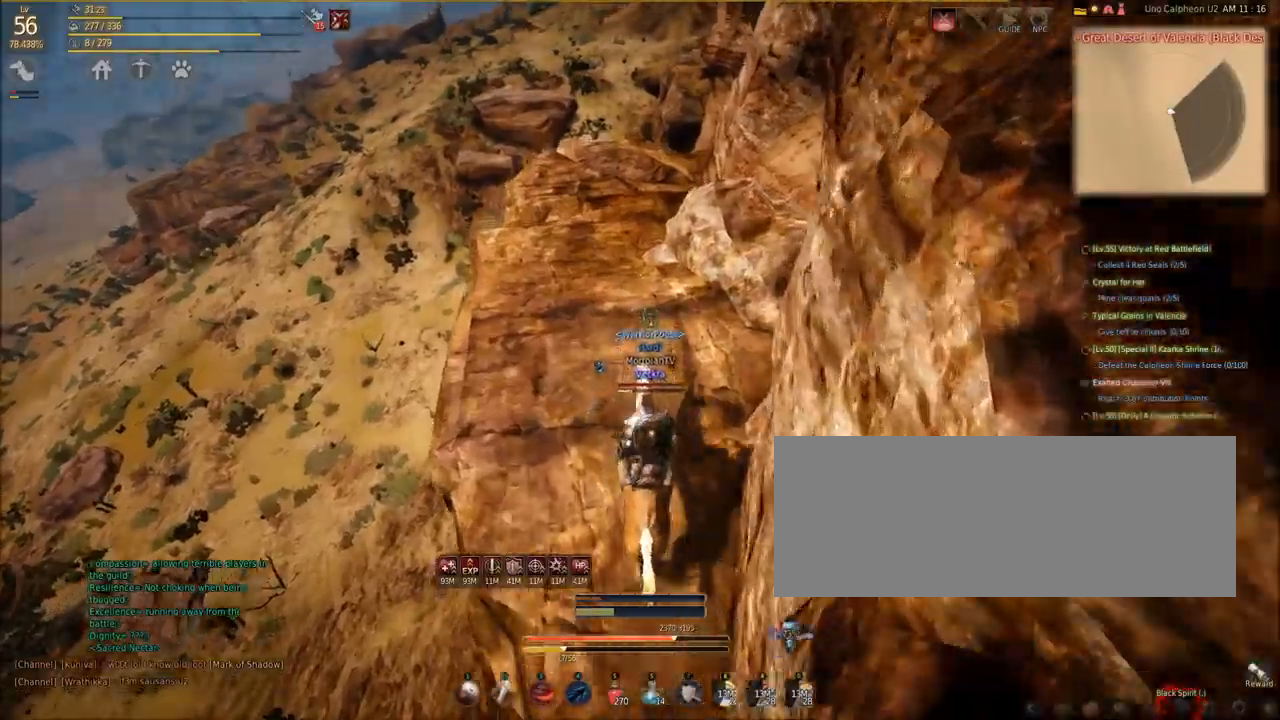
{"keys": [], "mouse": [], "events": [[367, "shift", "up"], [400, "w", "up"]]}
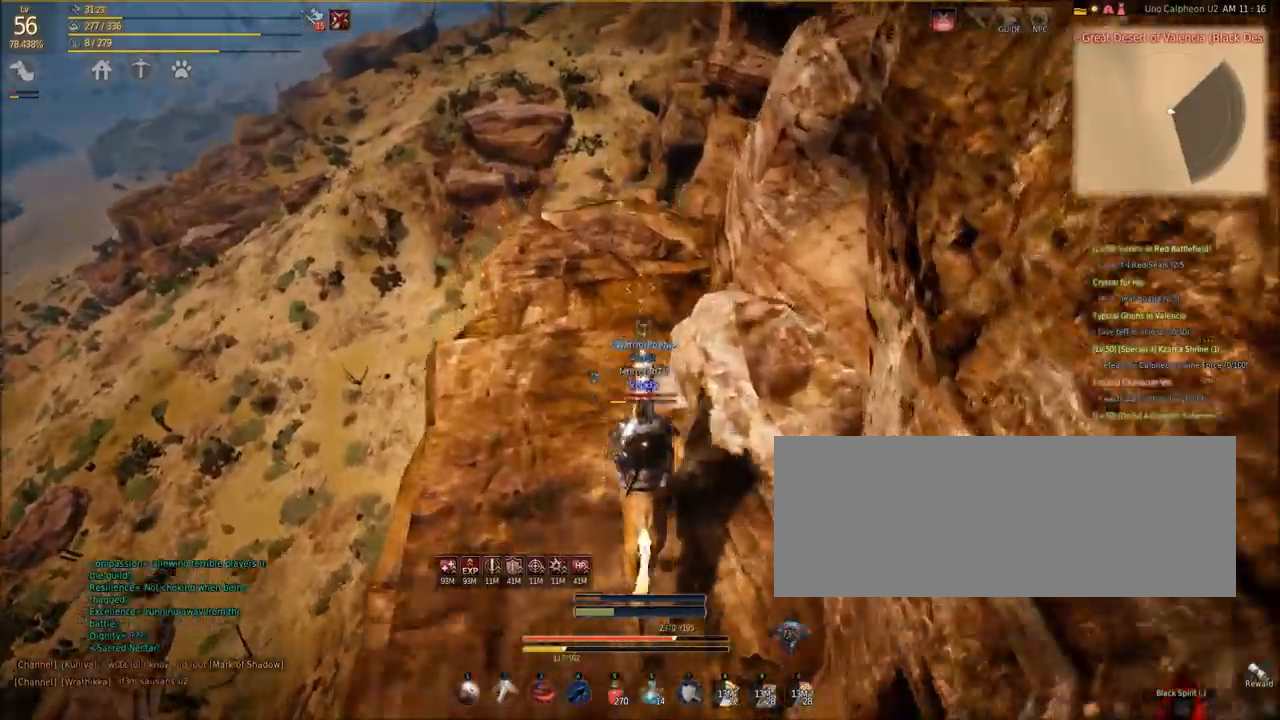
{"keys": [], "mouse": [], "events": []}
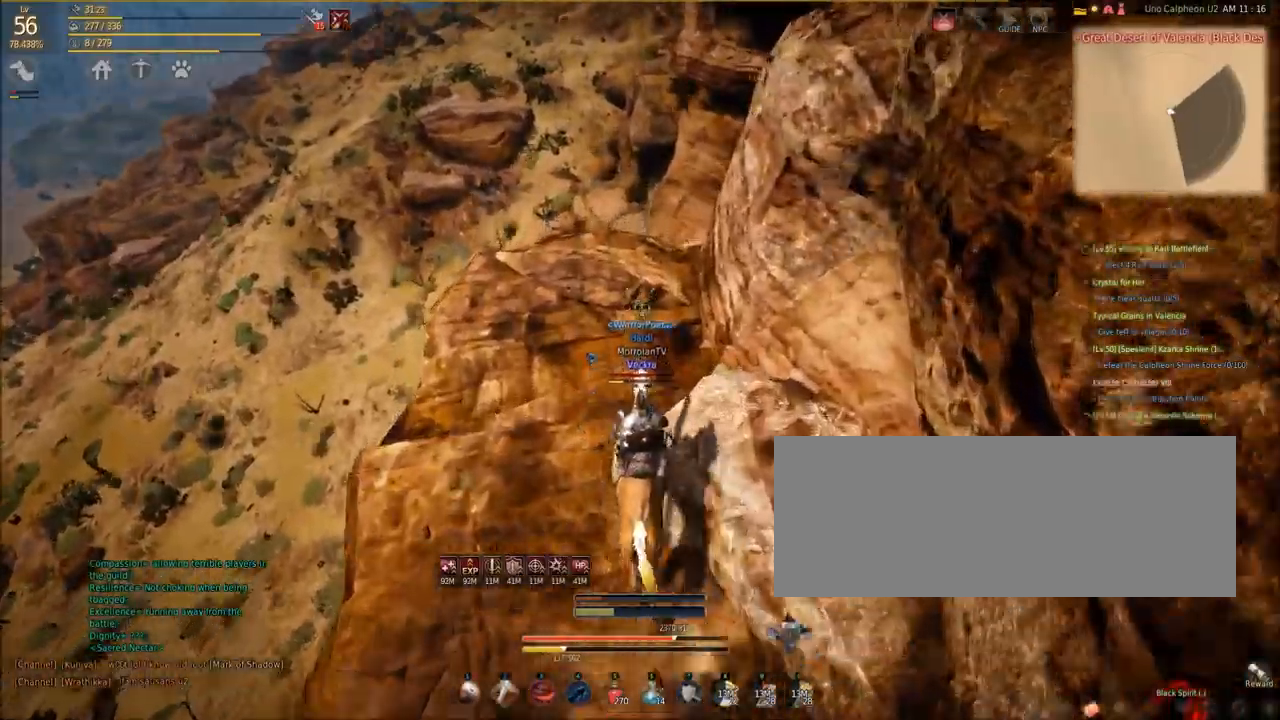
{"keys": ["w"], "mouse": [], "events": [[33, "w", "down"]]}